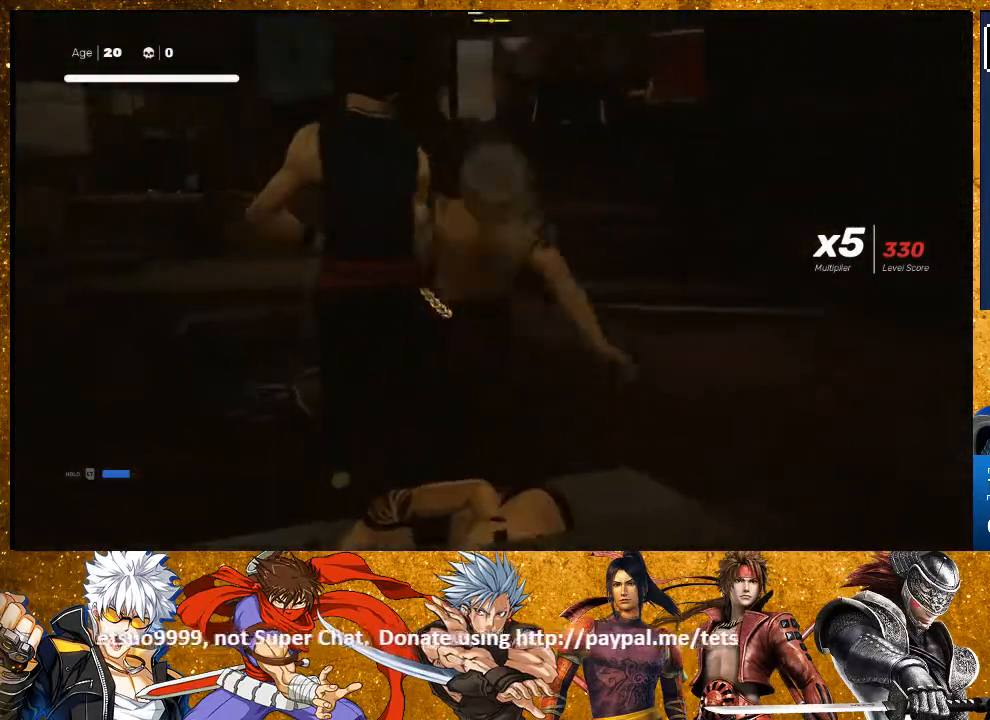
Gameplay with a controller (PlayStation layout); each line is a JSON object with the inputs held at the frame after it (dt_ms = milliseconds from this image to that frame). "events" lists button and stick changes between this image and that frame as [ms after this image, input, new state], when the widget could be followed in between. Not read: R3.
{"dt_ms": 500, "buttons": [], "left_stick": "center", "right_stick": "center", "events": [[117, "left_stick", "down-left"], [233, "left_stick", "up"], [317, "SQUARE", "down"], [383, "left_stick", "center"], [433, "SQUARE", "up"]]}
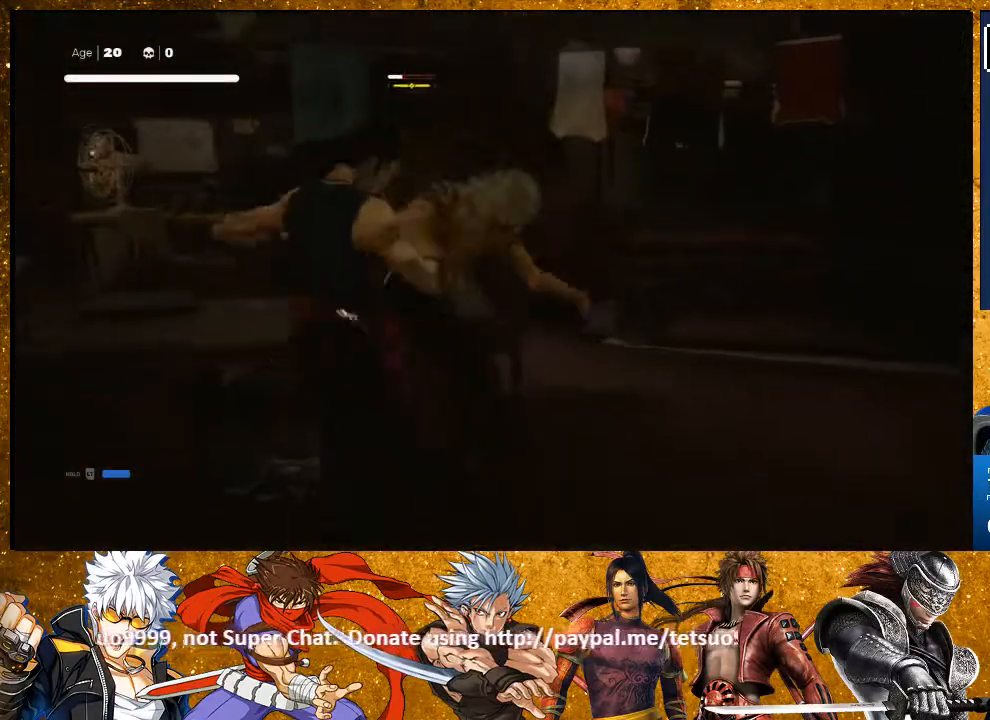
{"dt_ms": 500, "buttons": [], "left_stick": "up-right", "right_stick": "center", "events": [[67, "left_stick", "up-right"], [217, "SQUARE", "down"], [300, "SQUARE", "up"], [367, "SQUARE", "down"], [483, "SQUARE", "up"]]}
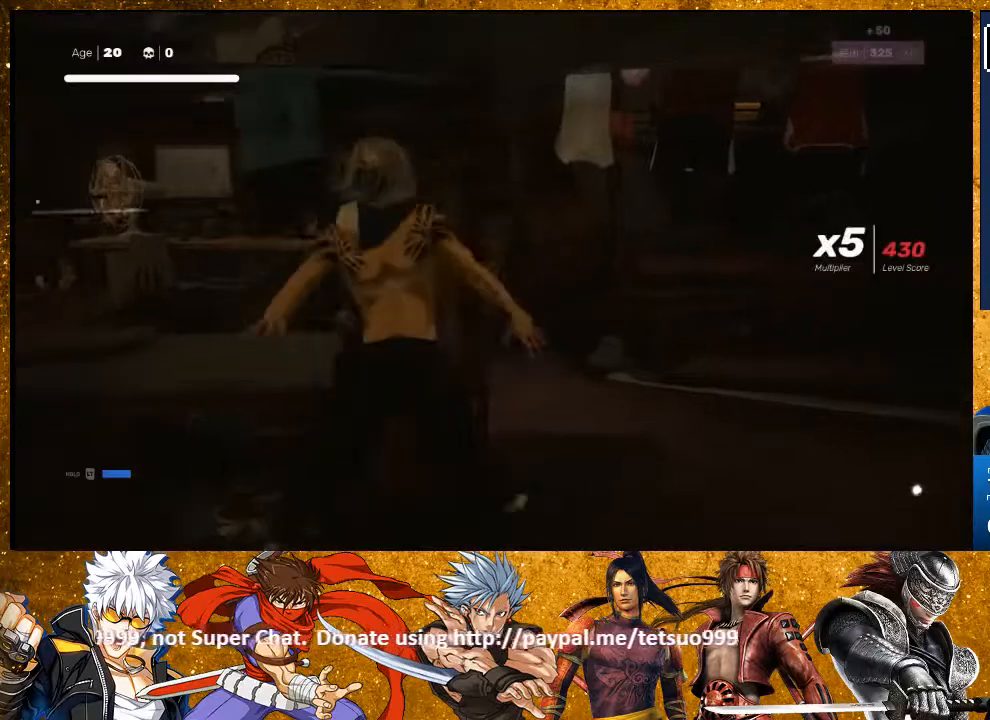
{"dt_ms": 500, "buttons": [], "left_stick": "center", "right_stick": "left", "events": [[150, "SQUARE", "down"], [200, "SQUARE", "up"], [367, "left_stick", "center"], [467, "right_stick", "left"]]}
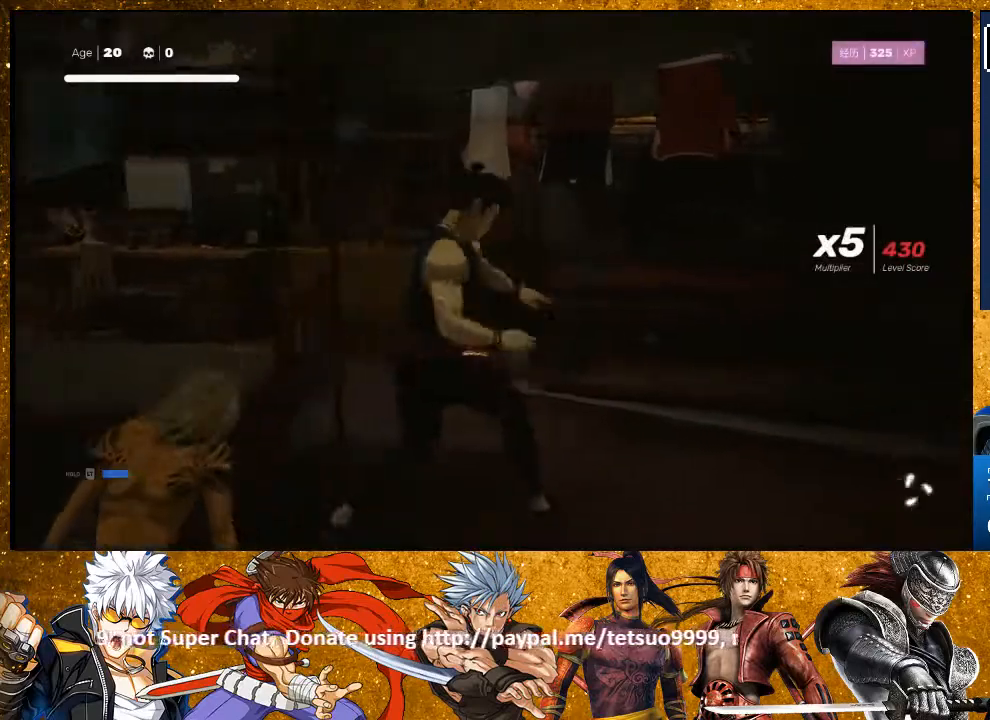
{"dt_ms": 500, "buttons": ["R2"], "left_stick": "up-left", "right_stick": "center", "events": [[17, "left_stick", "down-left"], [67, "left_stick", "left"], [167, "R2", "down"], [167, "left_stick", "up-left"], [433, "right_stick", "center"]]}
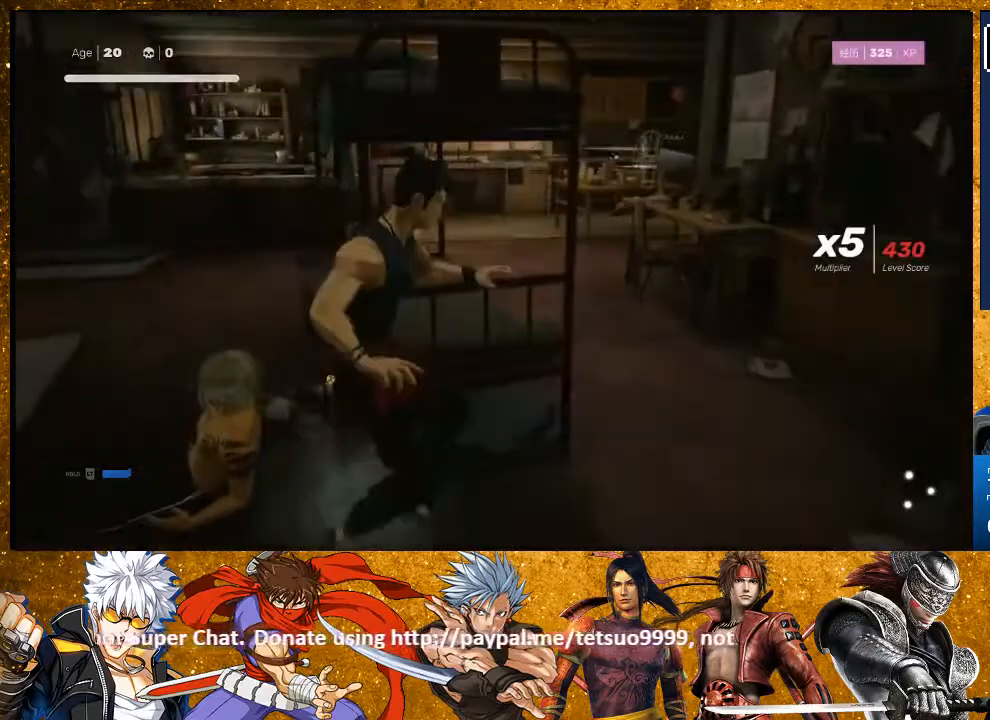
{"dt_ms": 500, "buttons": ["R2"], "left_stick": "up-left", "right_stick": "left", "events": [[283, "right_stick", "up-left"], [367, "right_stick", "left"]]}
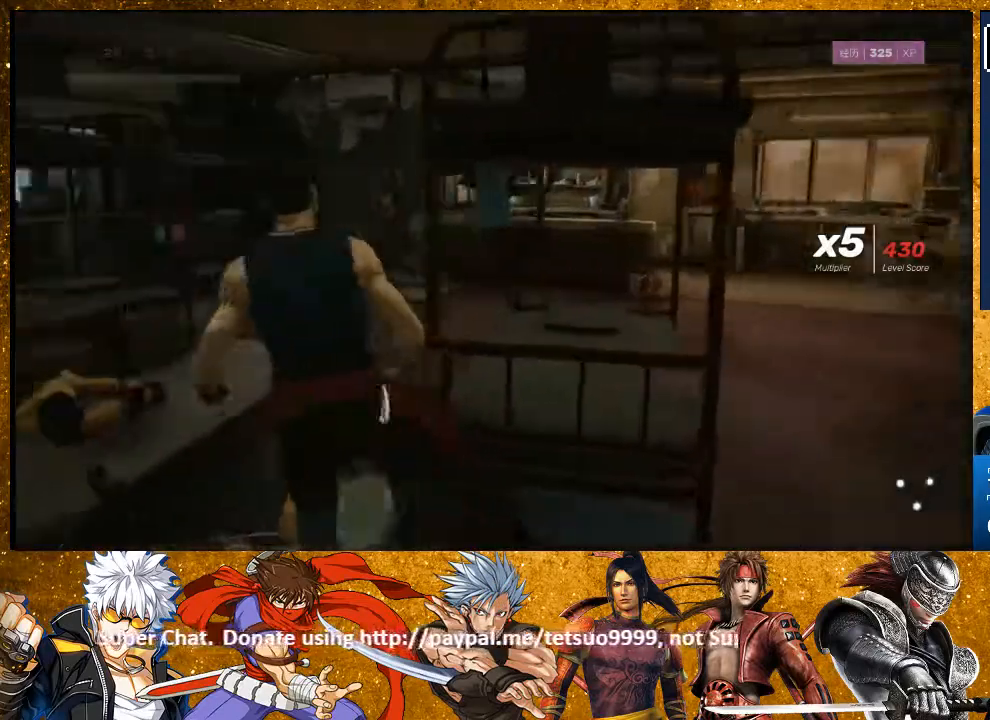
{"dt_ms": 500, "buttons": ["R2"], "left_stick": "up", "right_stick": "center", "events": [[33, "right_stick", "center"], [67, "left_stick", "up"], [250, "right_stick", "right"], [400, "right_stick", "center"]]}
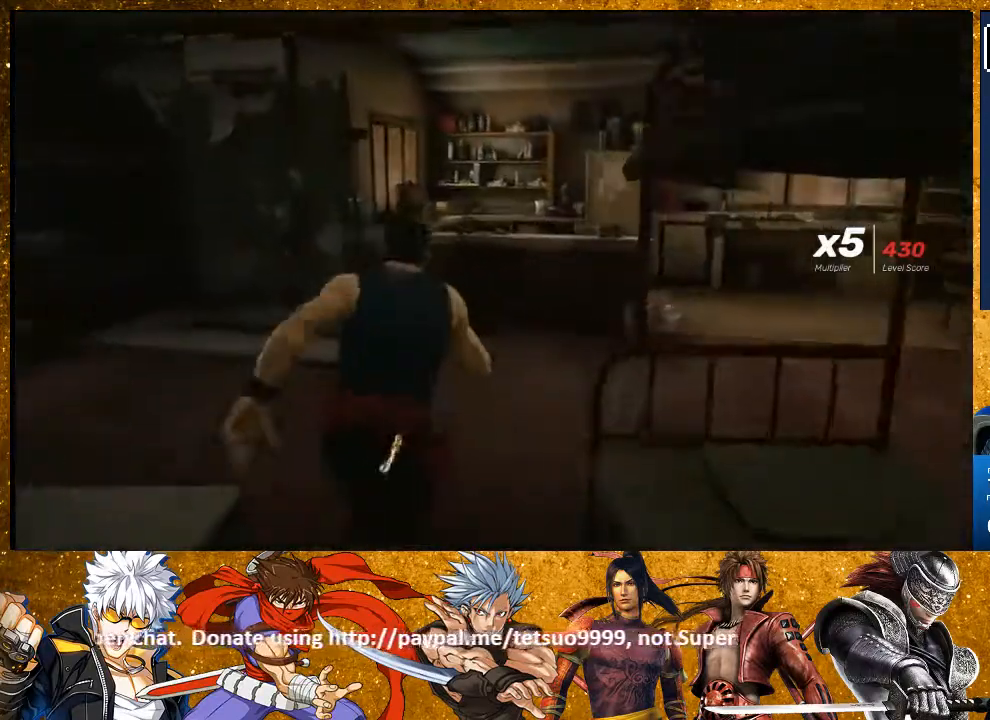
{"dt_ms": 500, "buttons": ["R2"], "left_stick": "up", "right_stick": "right", "events": [[183, "right_stick", "right"]]}
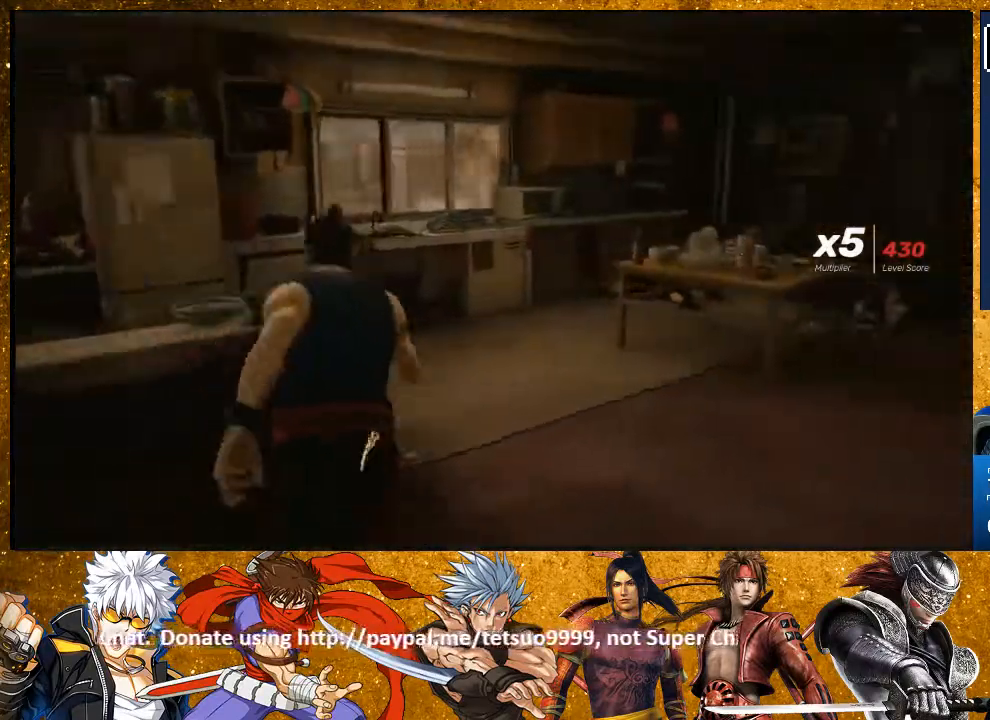
{"dt_ms": 500, "buttons": ["R2"], "left_stick": "up", "right_stick": "right", "events": []}
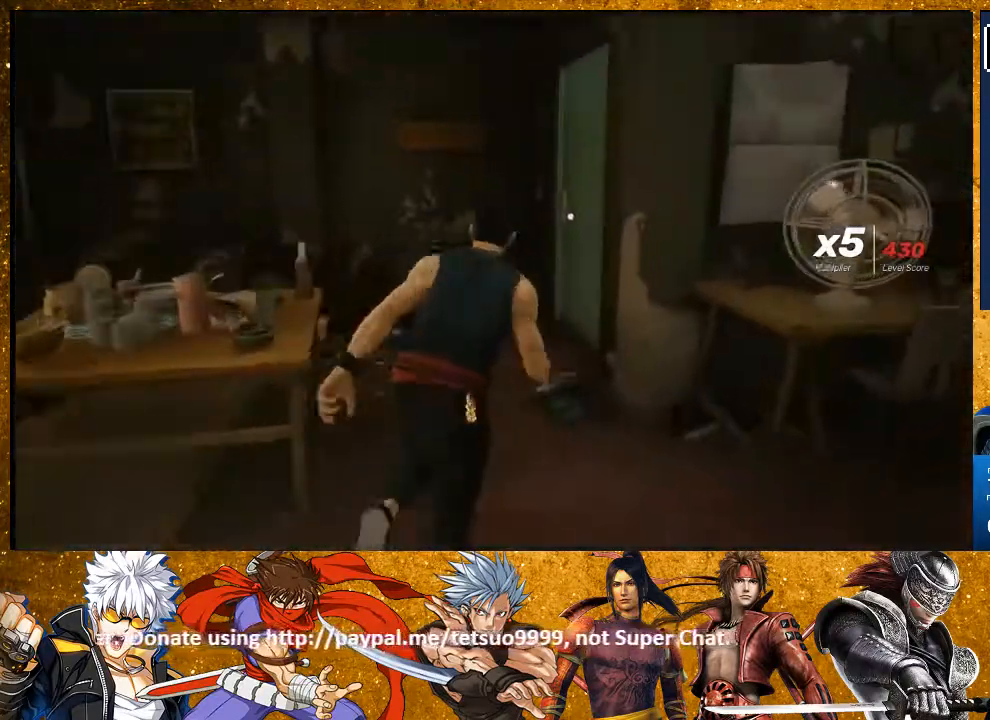
{"dt_ms": 500, "buttons": ["R2"], "left_stick": "up-right", "right_stick": "center", "events": [[417, "right_stick", "center"], [467, "left_stick", "up-right"]]}
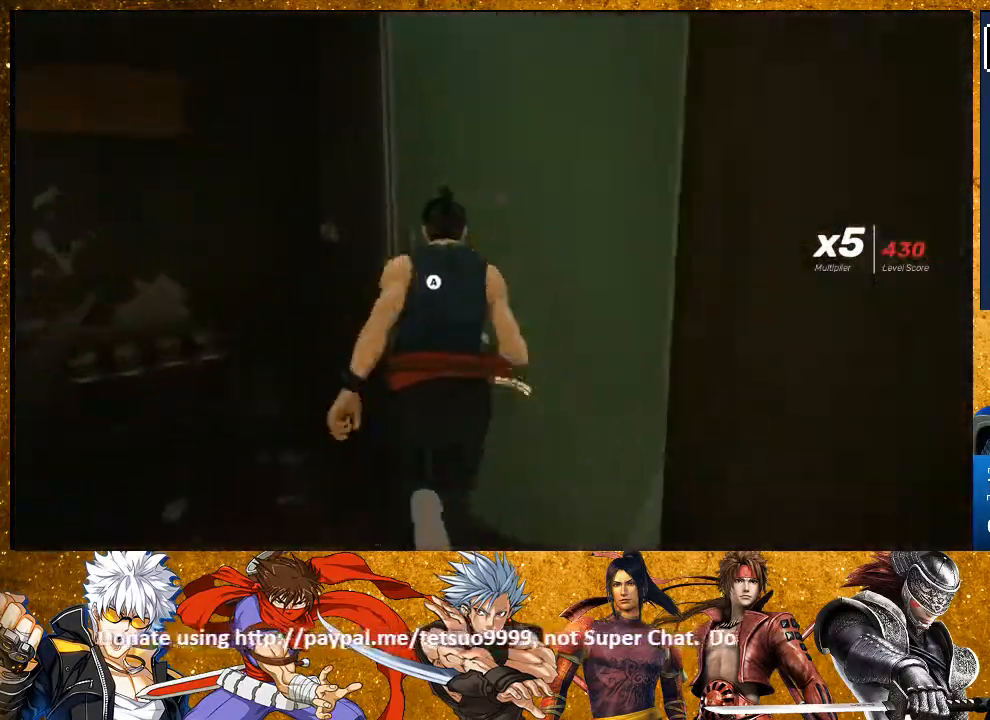
{"dt_ms": 500, "buttons": [], "left_stick": "down-right", "right_stick": "right", "events": [[67, "left_stick", "center"], [200, "R2", "up"], [200, "left_stick", "down"], [233, "right_stick", "right"], [333, "left_stick", "down-right"]]}
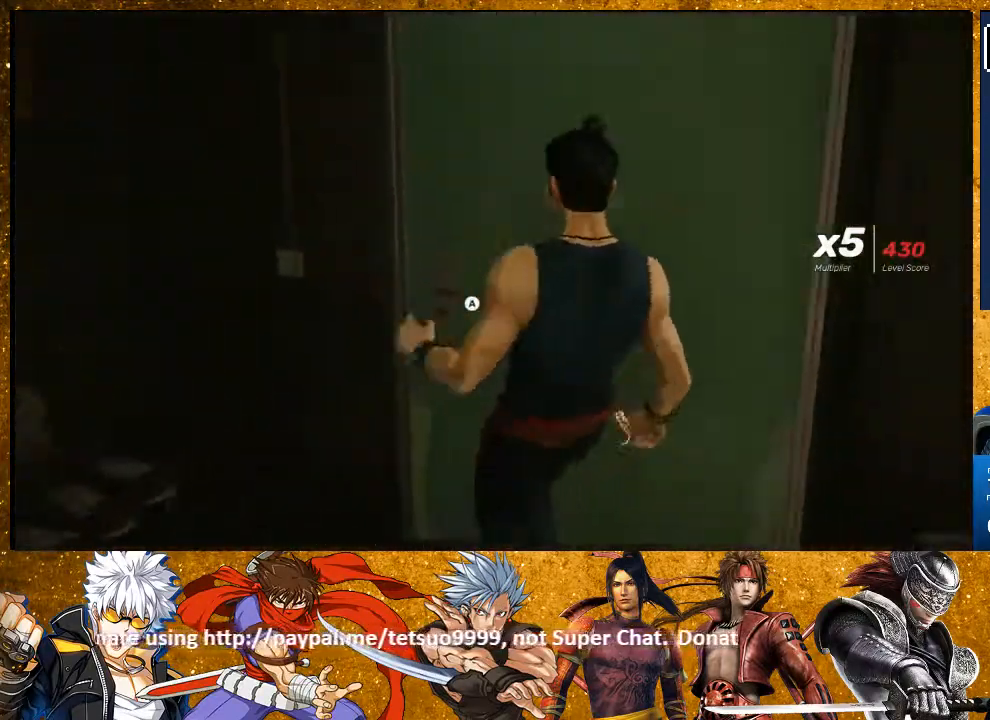
{"dt_ms": 500, "buttons": [], "left_stick": "up-right", "right_stick": "down-right", "events": [[167, "left_stick", "right"], [300, "left_stick", "up-right"], [467, "right_stick", "down-right"]]}
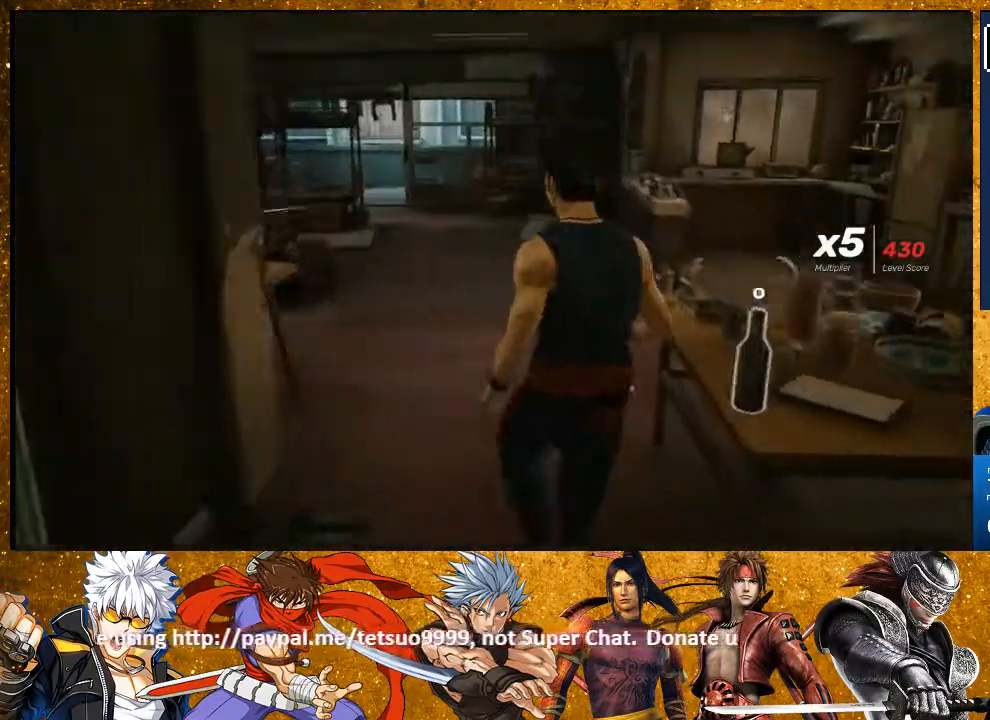
{"dt_ms": 500, "buttons": [], "left_stick": "down-right", "right_stick": "center", "events": [[67, "right_stick", "center"], [217, "left_stick", "center"], [267, "left_stick", "down"], [433, "left_stick", "down-right"]]}
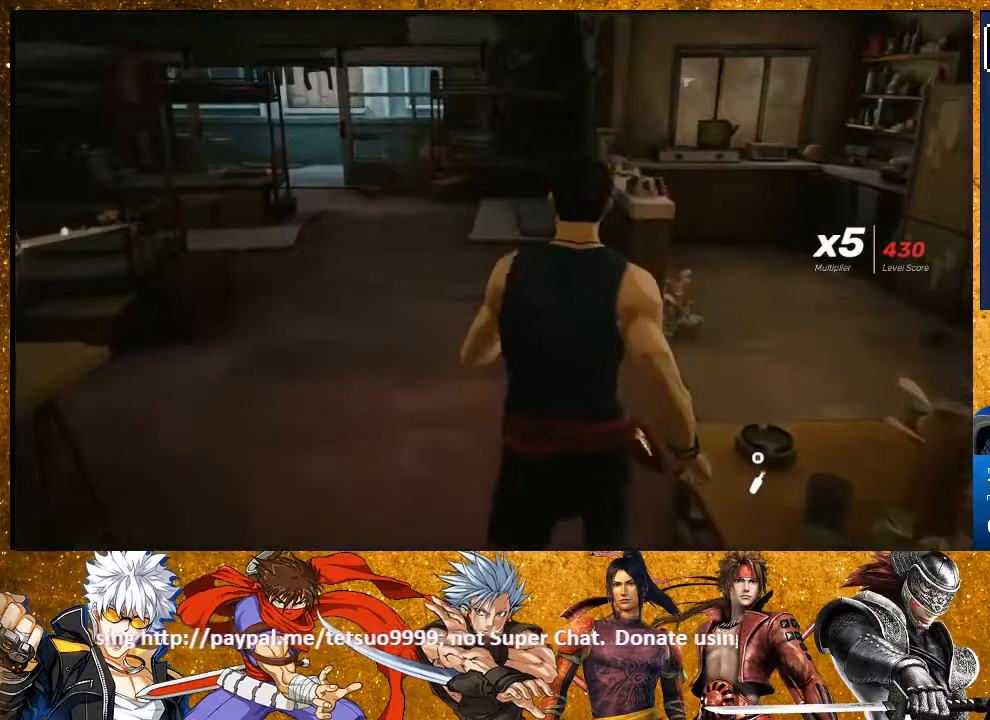
{"dt_ms": 500, "buttons": [], "left_stick": "center", "right_stick": "center", "events": [[350, "left_stick", "center"]]}
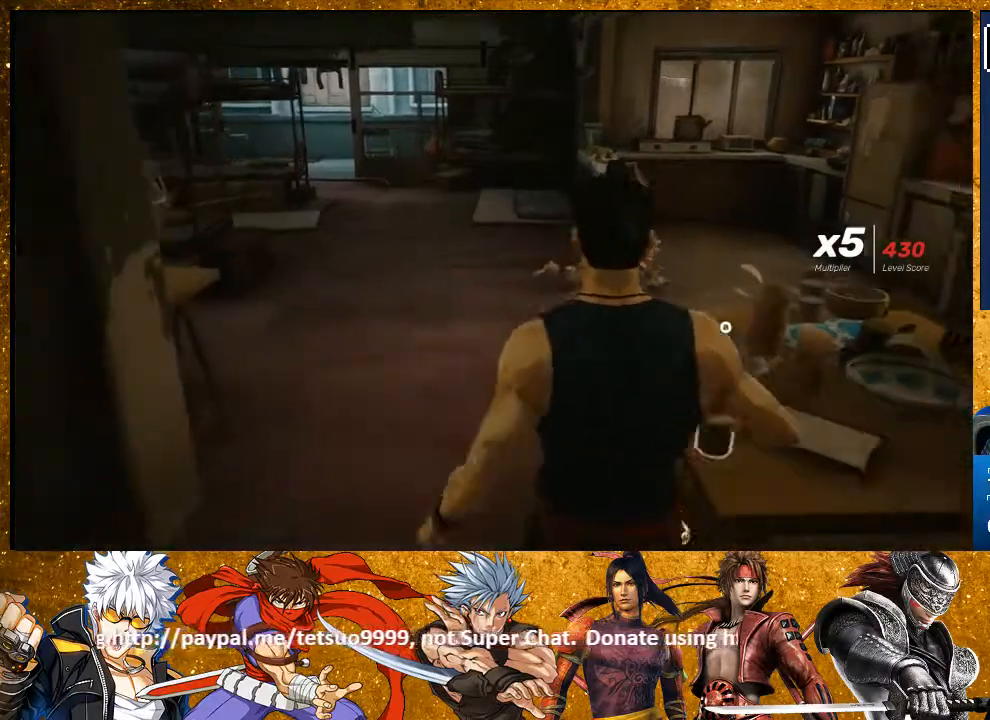
{"dt_ms": 500, "buttons": [], "left_stick": "center", "right_stick": "center", "events": [[283, "left_stick", "up-right"], [300, "CIRCLE", "down"], [333, "left_stick", "center"], [383, "CIRCLE", "up"]]}
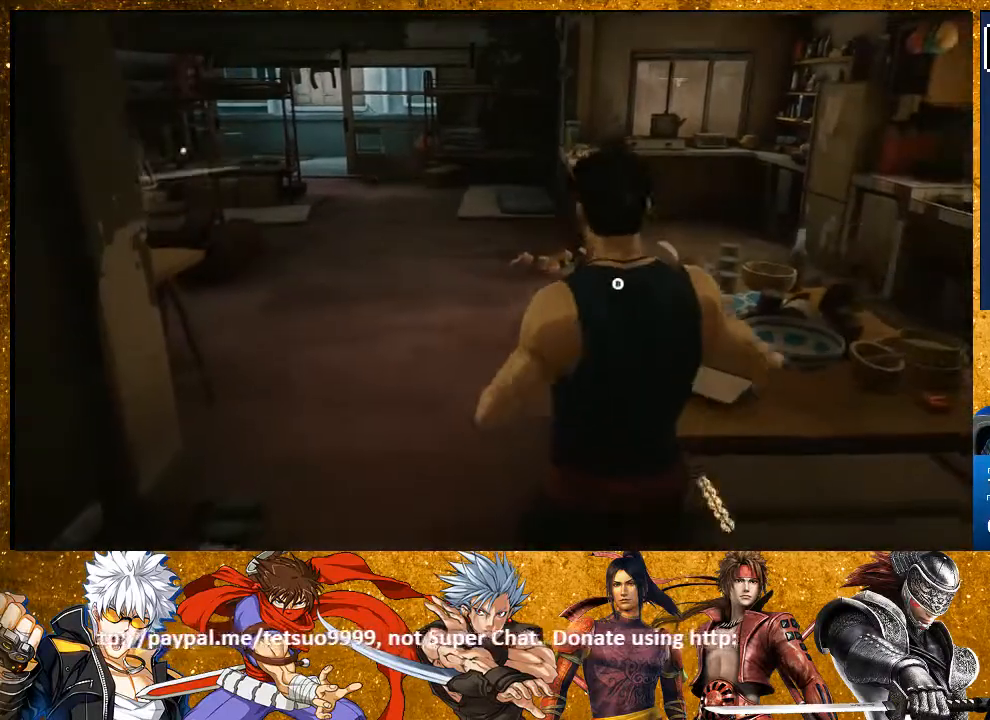
{"dt_ms": 500, "buttons": [], "left_stick": "left", "right_stick": "left", "events": [[167, "left_stick", "left"], [167, "right_stick", "left"]]}
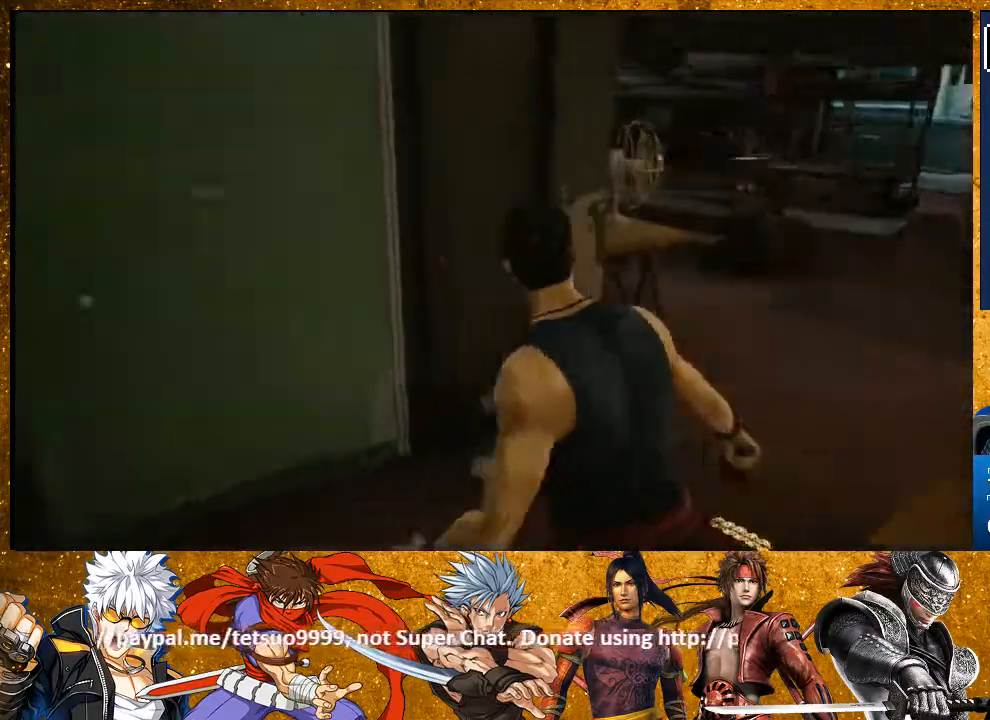
{"dt_ms": 500, "buttons": [], "left_stick": "up", "right_stick": "center", "events": [[17, "left_stick", "up-left"], [200, "left_stick", "up"], [200, "right_stick", "center"]]}
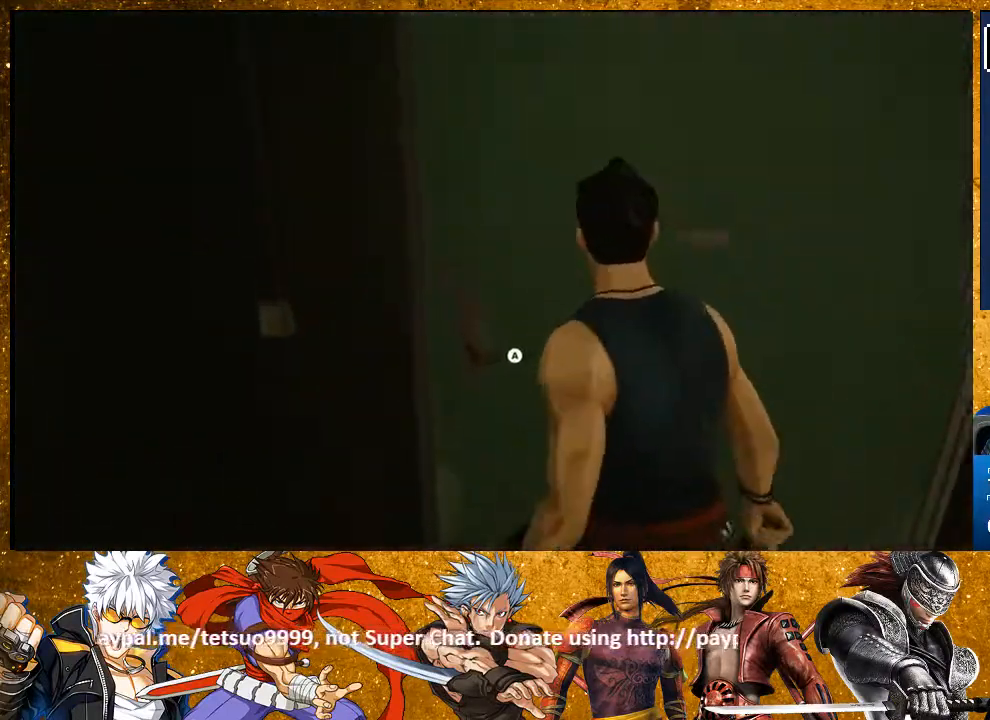
{"dt_ms": 500, "buttons": [], "left_stick": "center", "right_stick": "center", "events": [[33, "CROSS", "down"], [133, "CROSS", "up"], [300, "left_stick", "center"]]}
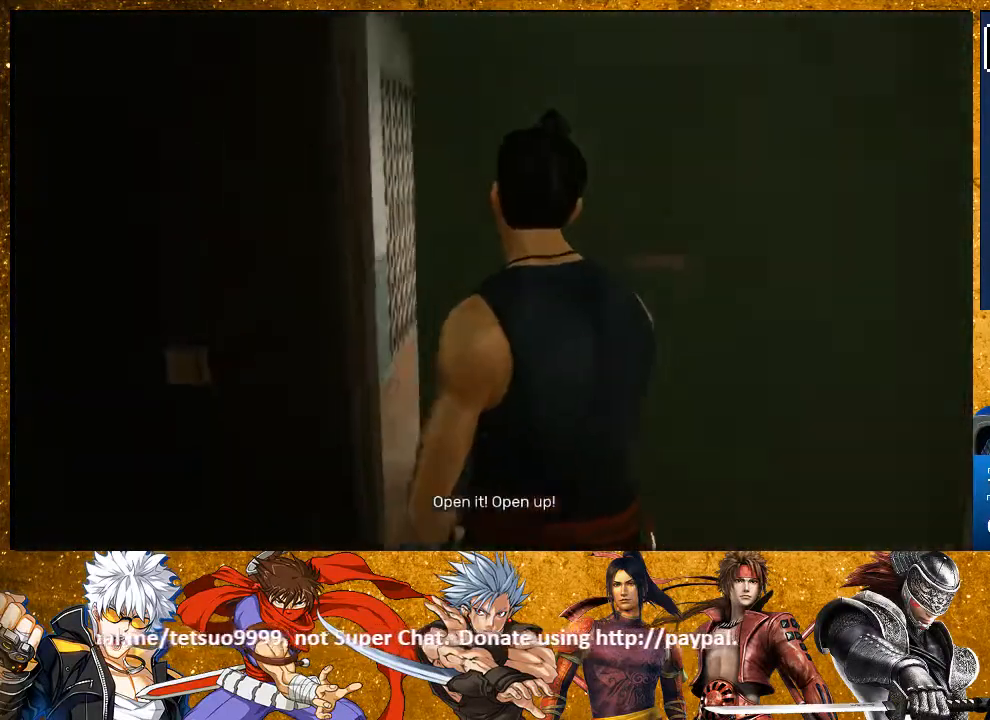
{"dt_ms": 500, "buttons": ["R2"], "left_stick": "up", "right_stick": "center", "events": [[17, "left_stick", "up"], [267, "R2", "down"]]}
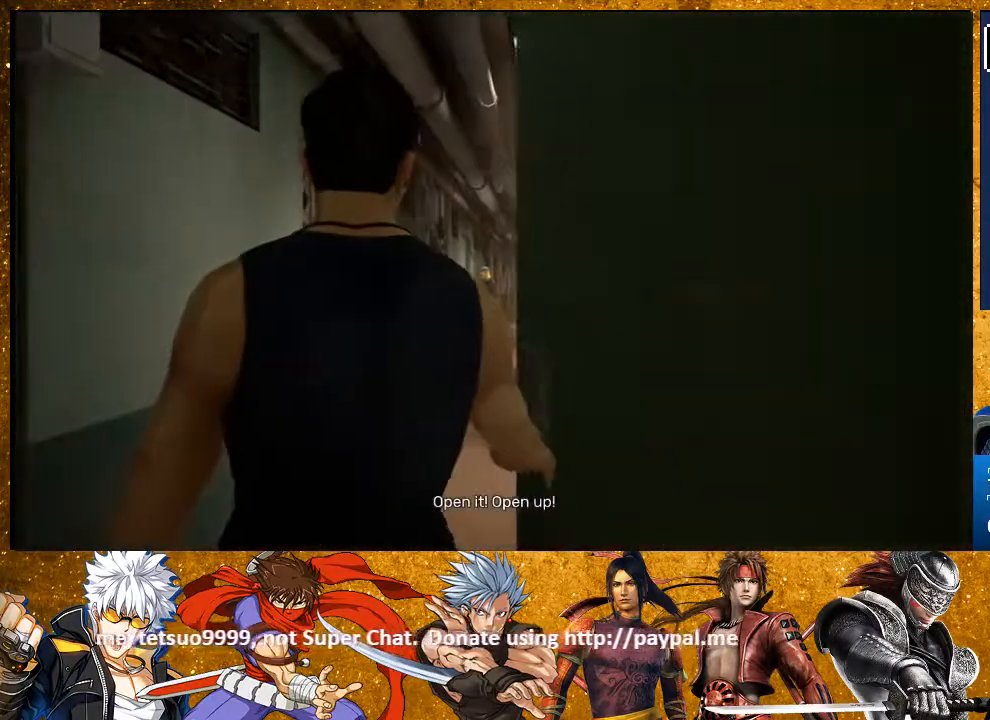
{"dt_ms": 500, "buttons": ["R2"], "left_stick": "up", "right_stick": "center", "events": []}
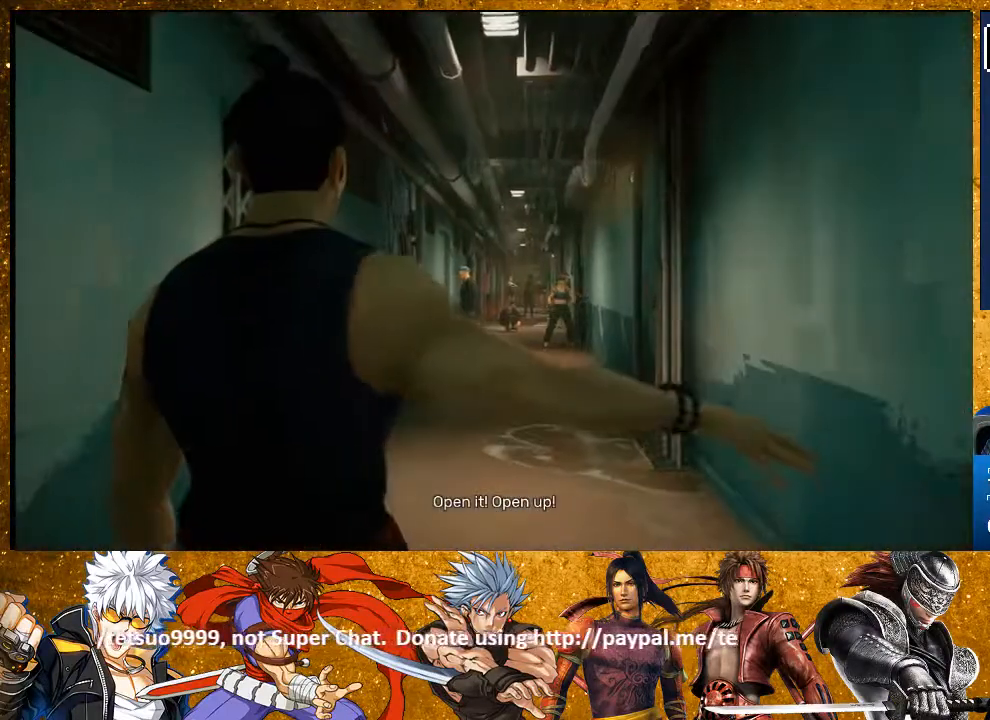
{"dt_ms": 500, "buttons": ["R2"], "left_stick": "up", "right_stick": "center", "events": []}
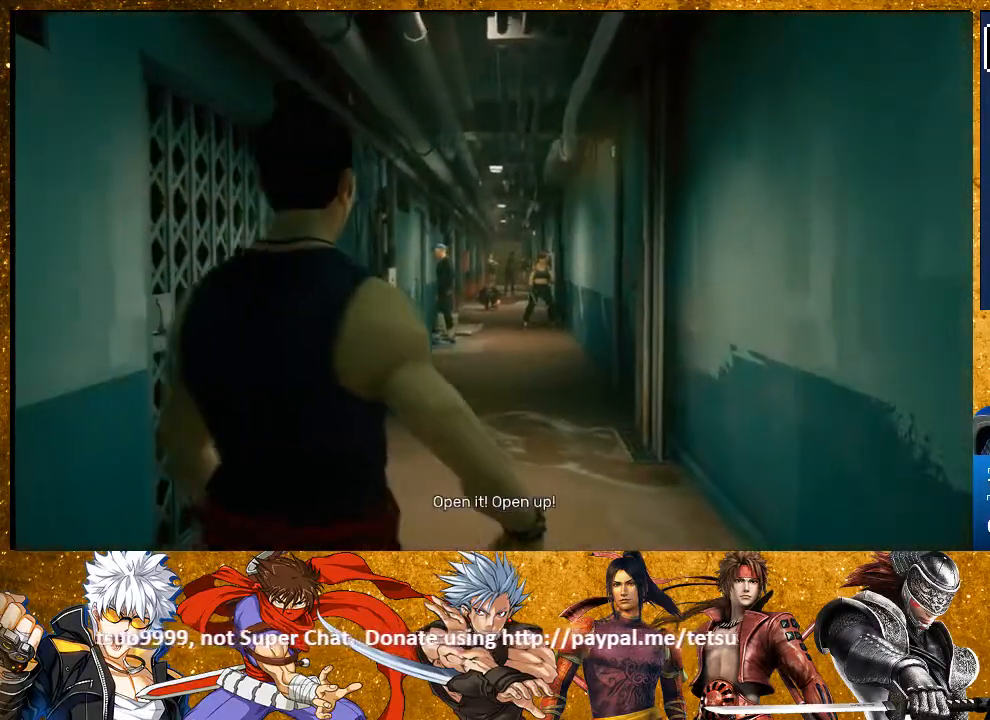
{"dt_ms": 500, "buttons": ["R2"], "left_stick": "up", "right_stick": "center", "events": []}
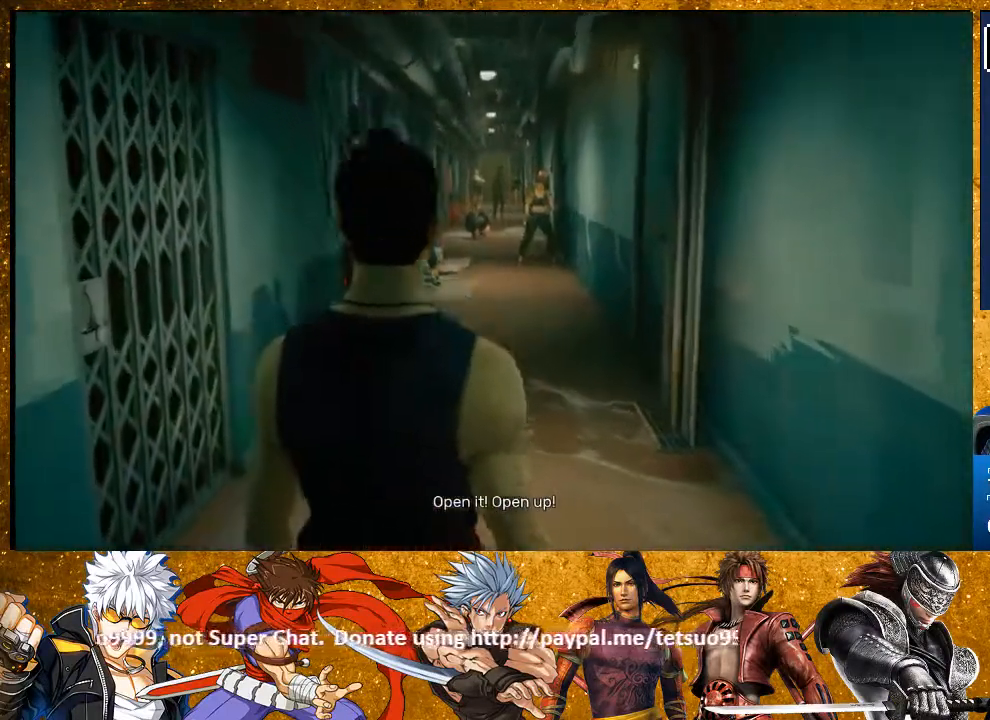
{"dt_ms": 500, "buttons": ["R2"], "left_stick": "up", "right_stick": "center", "events": []}
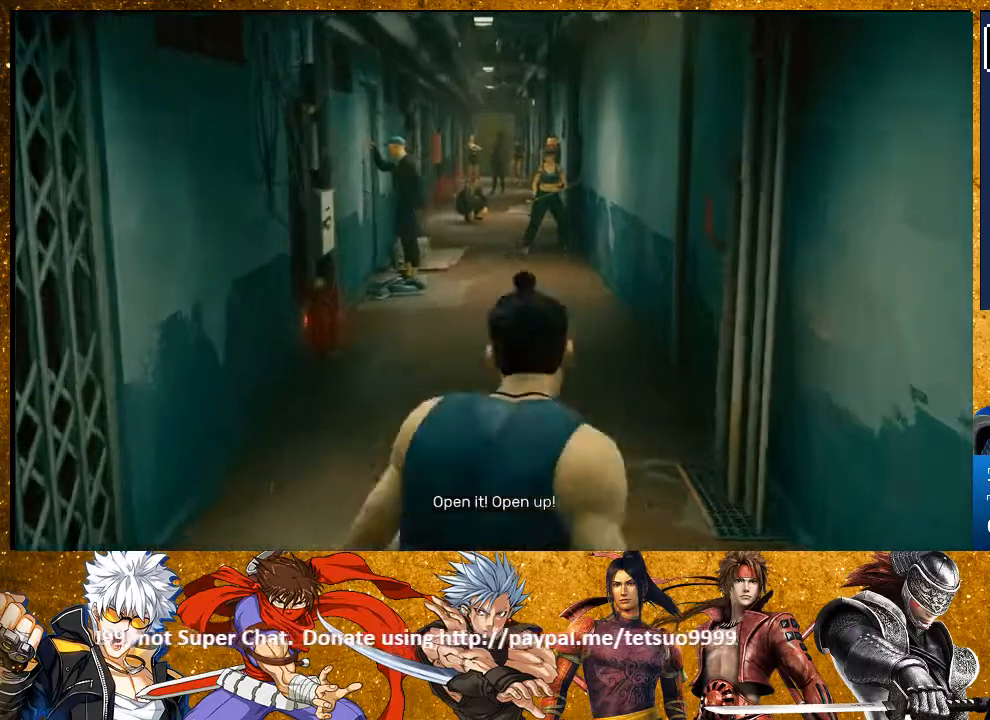
{"dt_ms": 500, "buttons": ["R2"], "left_stick": "up", "right_stick": "center", "events": []}
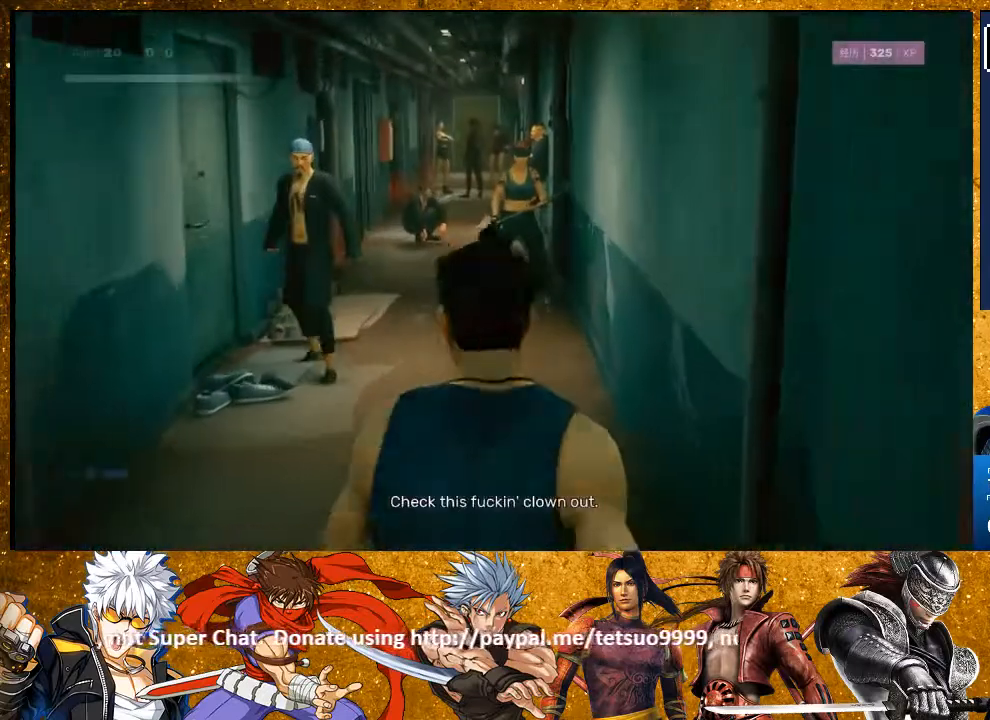
{"dt_ms": 500, "buttons": ["R1", "R2"], "left_stick": "up", "right_stick": "center", "events": [[417, "R1", "down"]]}
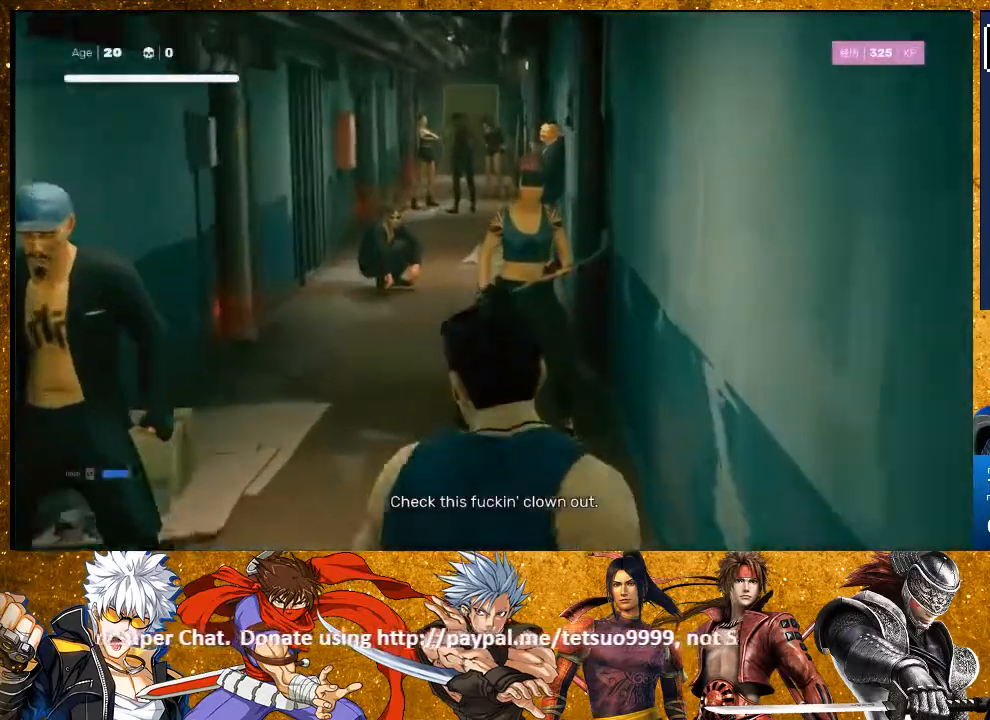
{"dt_ms": 1000, "buttons": ["R2"], "left_stick": "right", "right_stick": "center"}
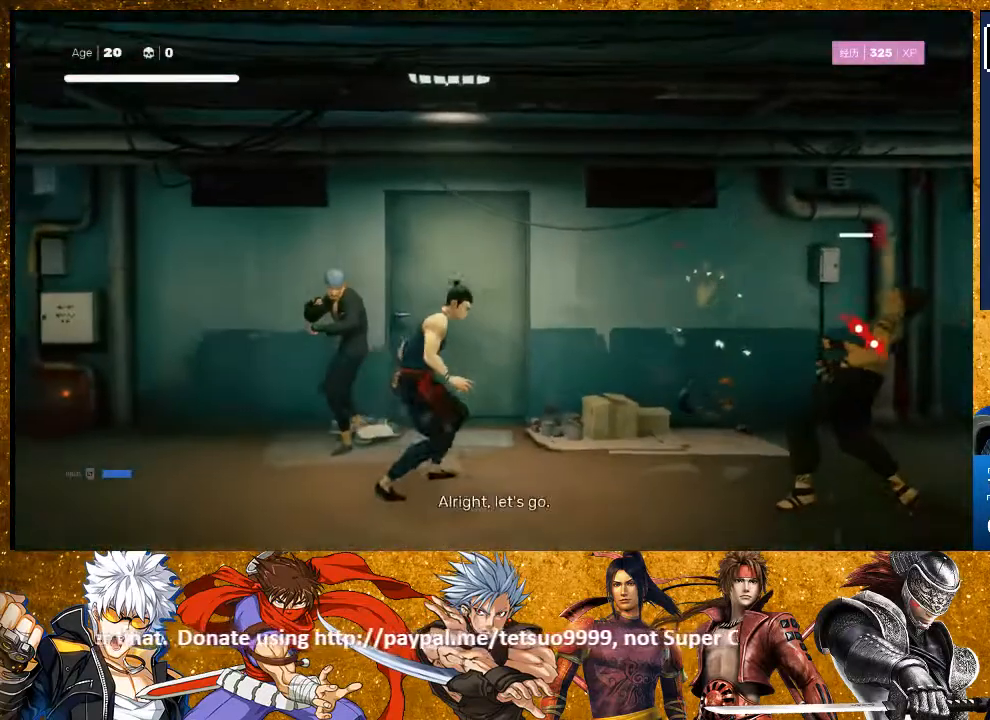
{"dt_ms": 1000, "buttons": ["SQUARE"], "left_stick": "center", "right_stick": "center"}
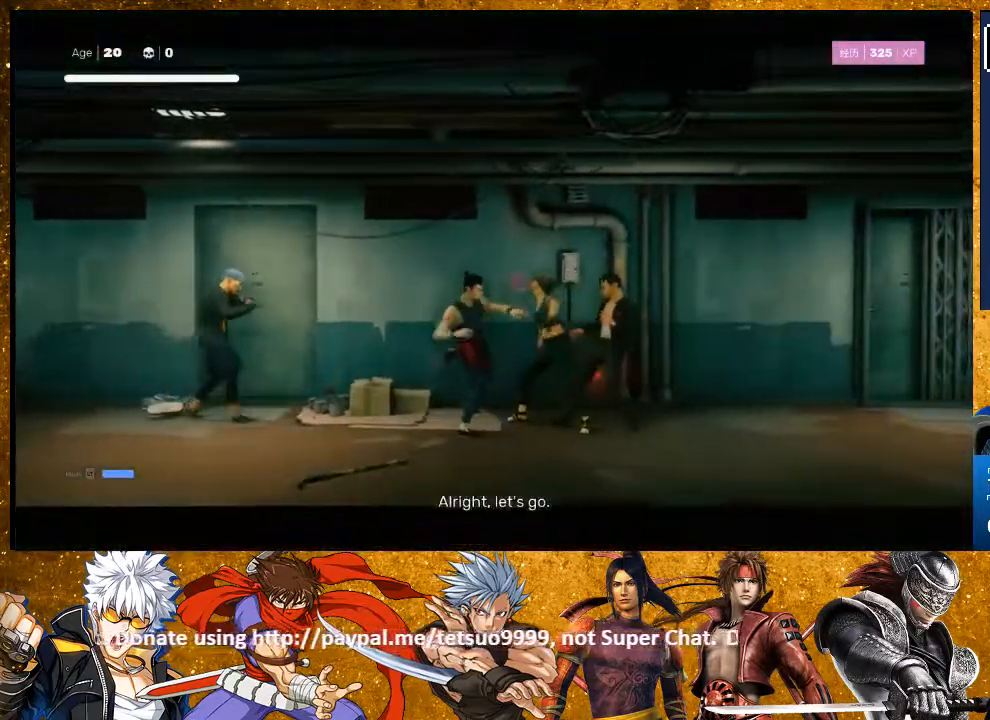
{"dt_ms": 500, "buttons": ["SQUARE"], "left_stick": "center", "right_stick": "center", "events": [[83, "SQUARE", "up"], [183, "SQUARE", "down"], [283, "SQUARE", "up"], [483, "SQUARE", "down"]]}
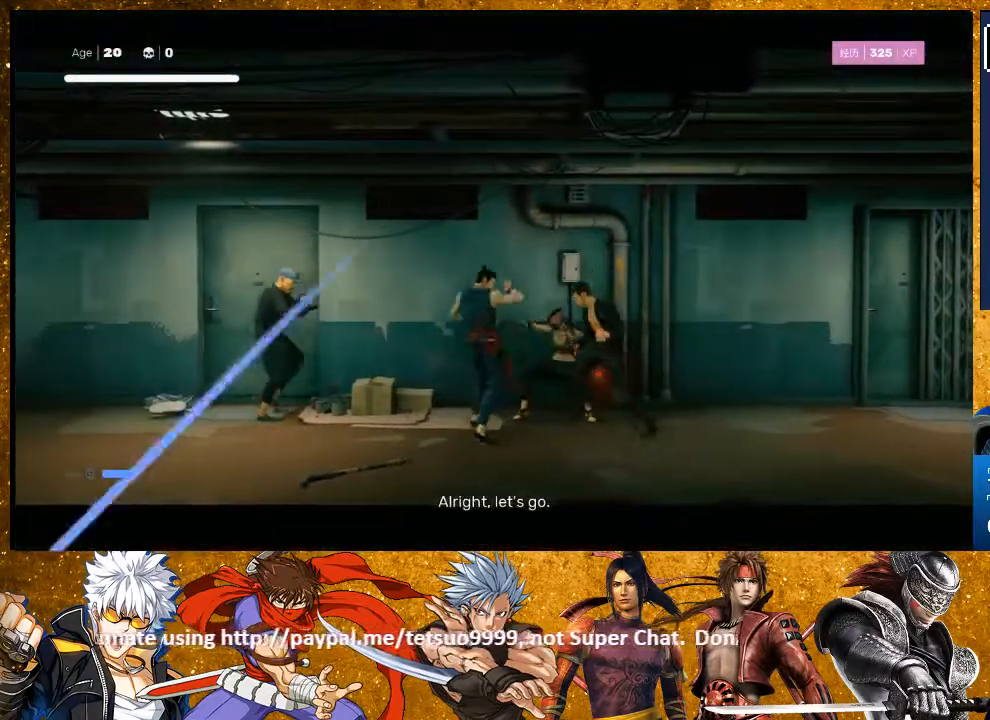
{"dt_ms": 500, "buttons": ["SQUARE"], "left_stick": "left", "right_stick": "center", "events": [[83, "SQUARE", "up"], [217, "left_stick", "left"], [500, "SQUARE", "down"]]}
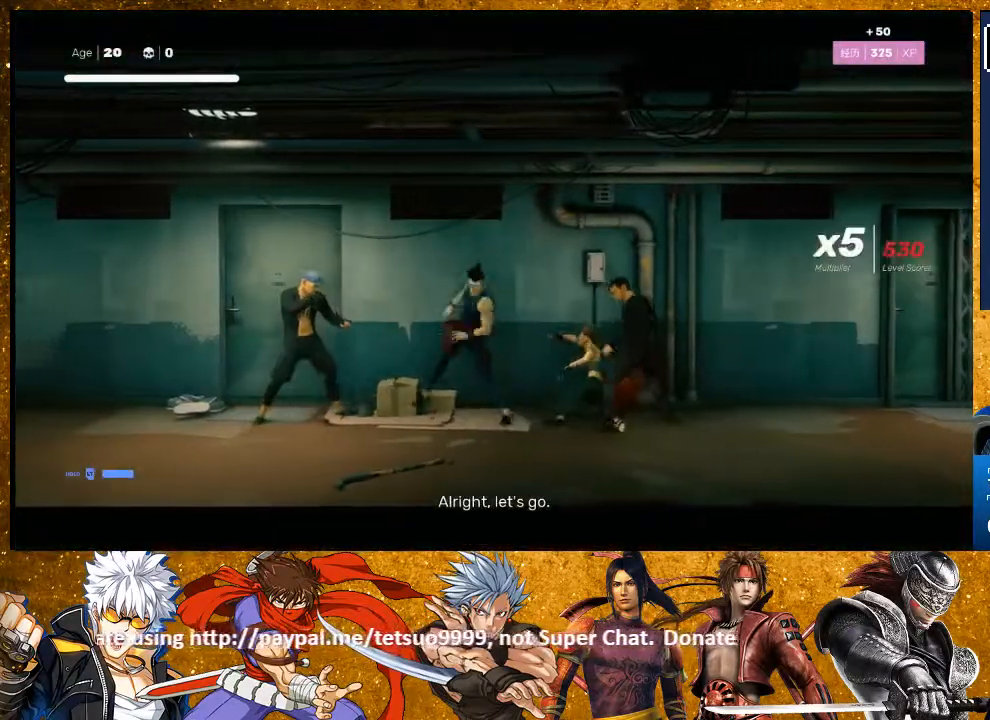
{"dt_ms": 500, "buttons": [], "left_stick": "left", "right_stick": "center", "events": [[100, "SQUARE", "up"], [167, "SQUARE", "down"], [300, "SQUARE", "up"], [400, "SQUARE", "down"], [483, "SQUARE", "up"]]}
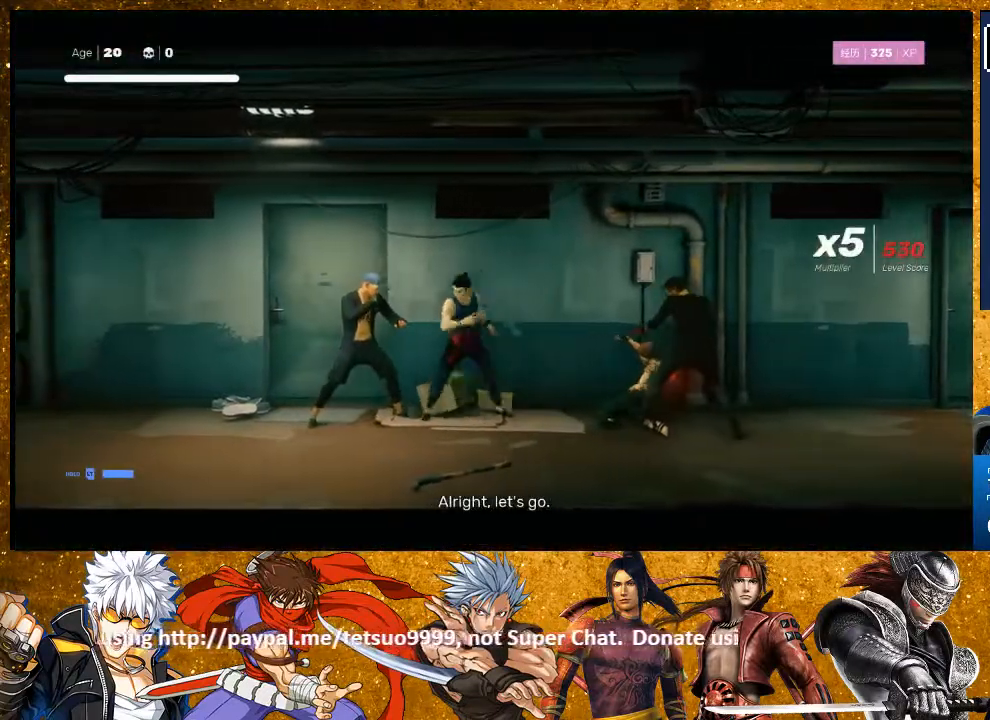
{"dt_ms": 500, "buttons": [], "left_stick": "up-left", "right_stick": "center", "events": [[67, "SQUARE", "down"], [67, "left_stick", "center"], [200, "SQUARE", "up"], [283, "left_stick", "up-right"], [433, "left_stick", "left"], [483, "left_stick", "up-left"]]}
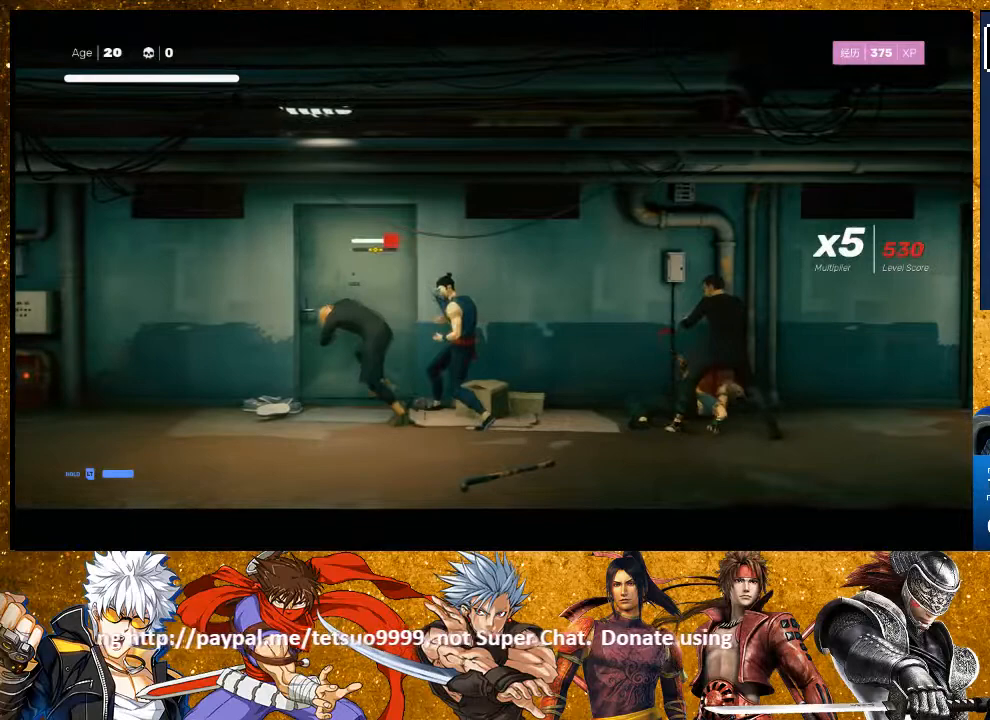
{"dt_ms": 500, "buttons": [], "left_stick": "left", "right_stick": "center", "events": [[67, "TRIANGLE", "down"], [167, "TRIANGLE", "up"], [167, "left_stick", "center"], [367, "left_stick", "left"]]}